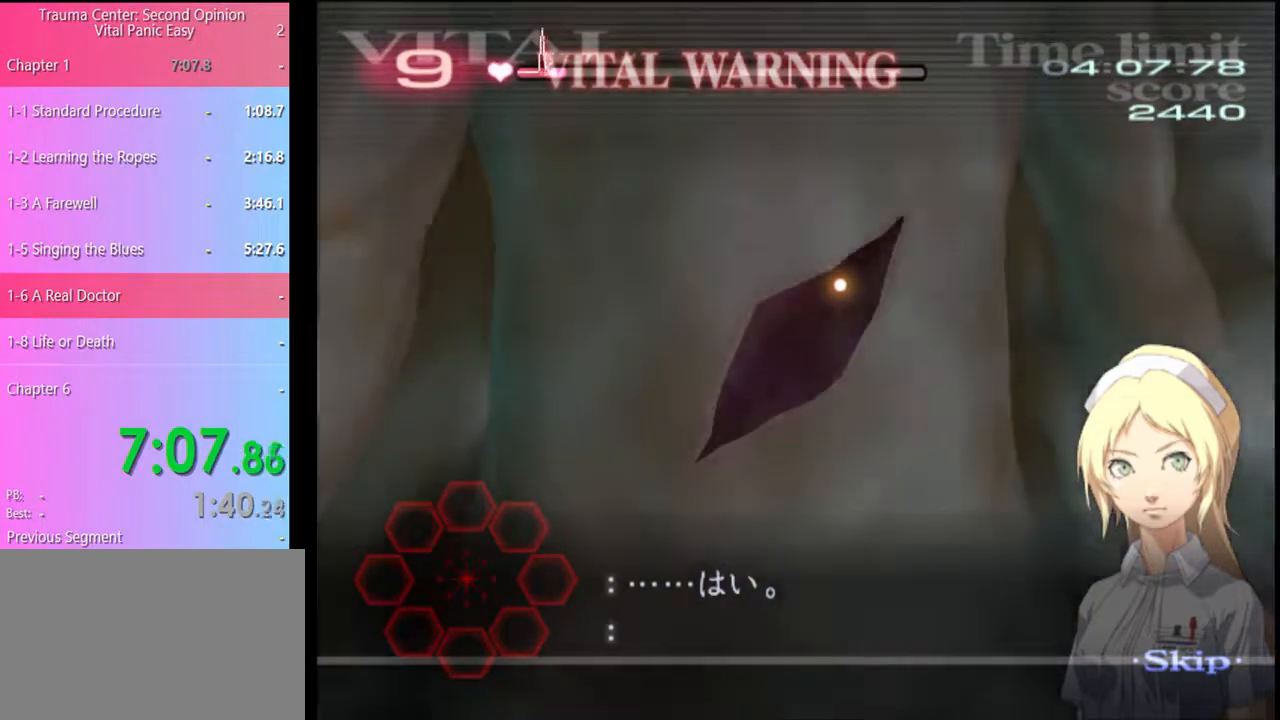
Gameplay with keyboard and mouse; each line is a JSON object with the keys and mouse buttons held at the frame after it. "events" lists presses ("down") and releases ("up") of "a", "alt", "c", "d", "e", "f", "q", "r", "s", "shift", "space", "v", "w", "mouse_left", "mouse_wheel", "mouse_right", "mouse_mb4" and "mouse_mb5" between this image and that frame as [ms after this image, input, new state], when the widget could be followed in between. "mouse_left", "mouse_wheel", "mouse_right", "mouse_mb4", "mouse_mb5" = the "left", "wheel", "right", "mb4", "mb5" buttons of the "mouse" list. No other keys are recorded. "wheel" means that the mouse wheel is clicked or scrolled. Mouse movement is not recorded.
{"keys": ["d"], "mouse": [], "events": []}
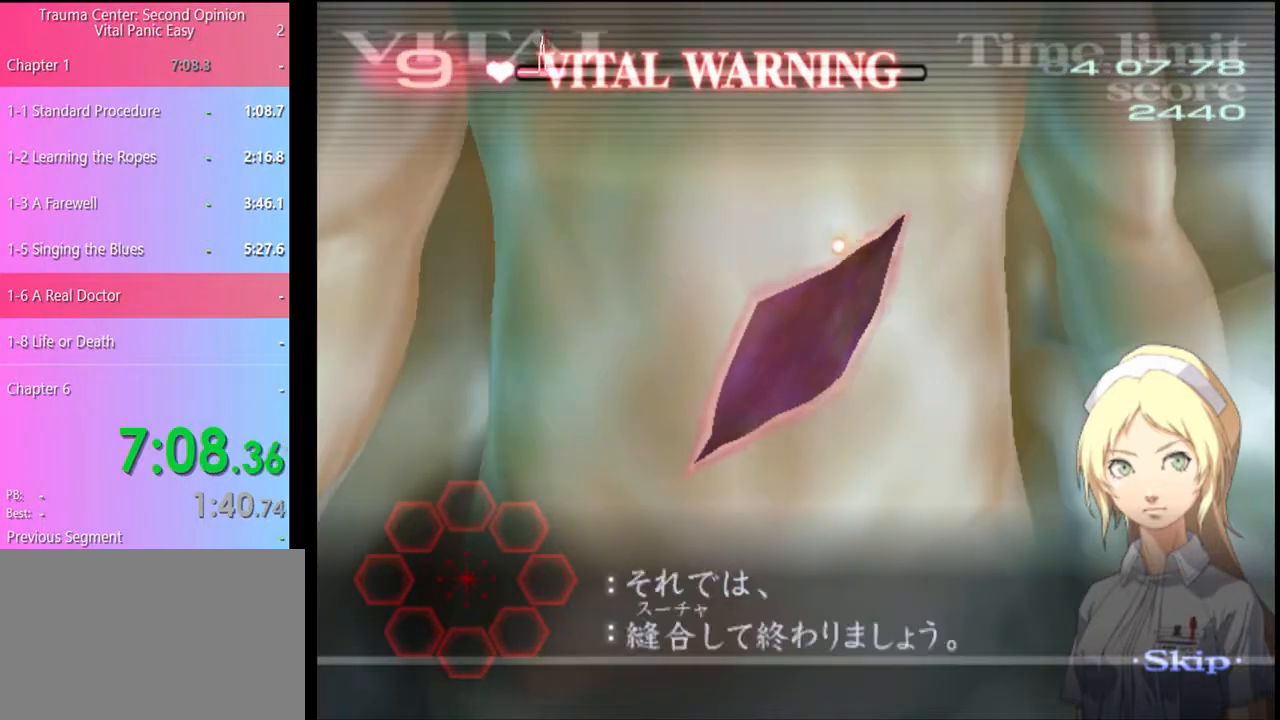
{"keys": ["d"], "mouse": ["left"], "events": [[433, "mouse_left", "down"]]}
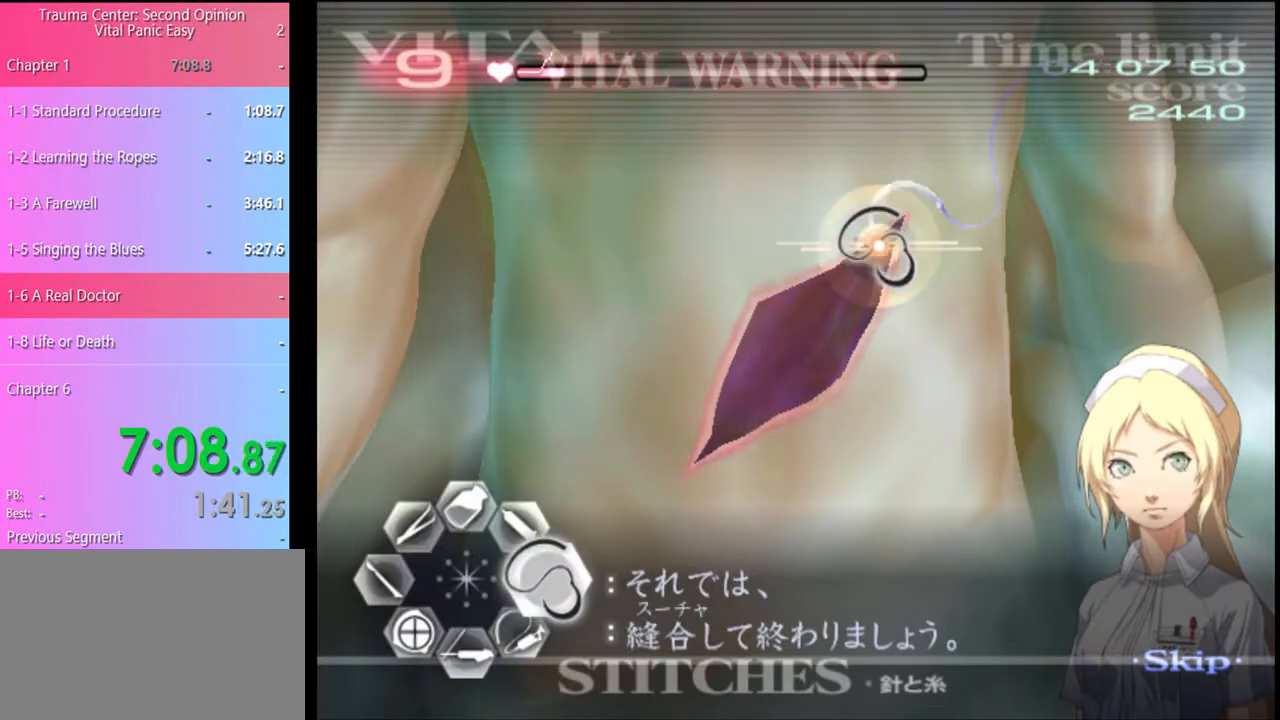
{"keys": ["d"], "mouse": ["left"], "events": []}
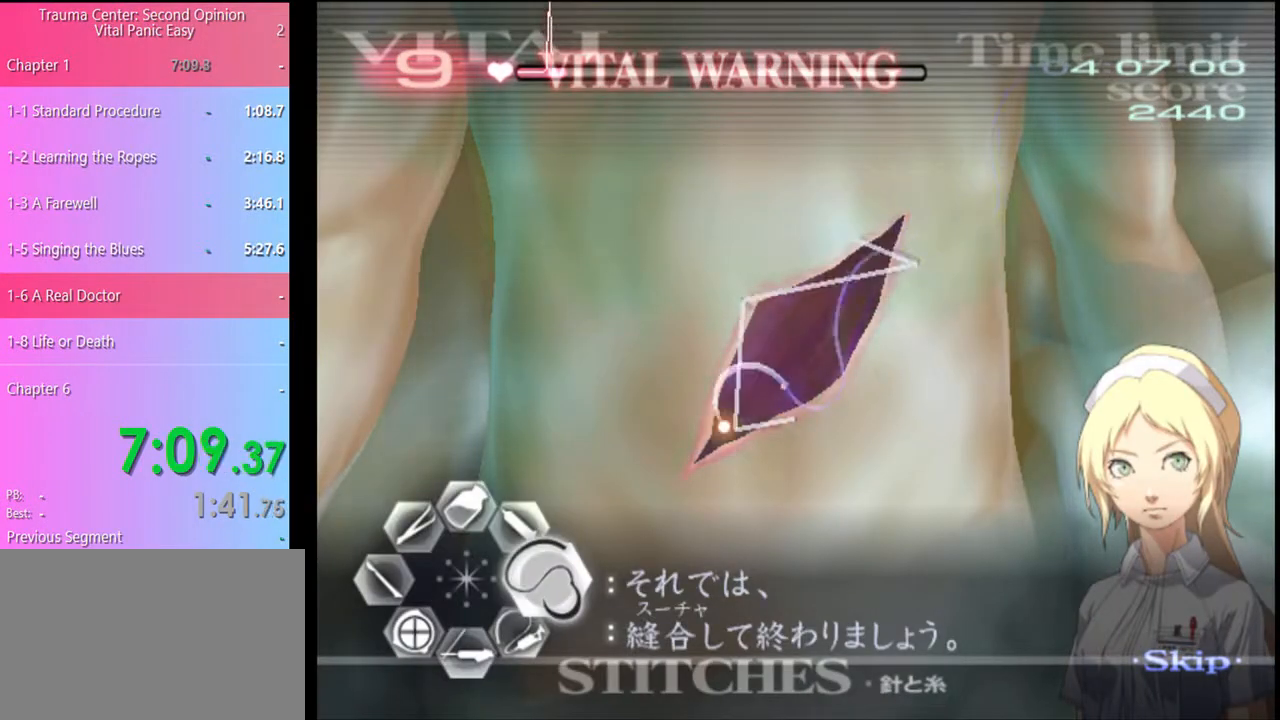
{"keys": ["d"], "mouse": [], "events": [[67, "mouse_left", "up"]]}
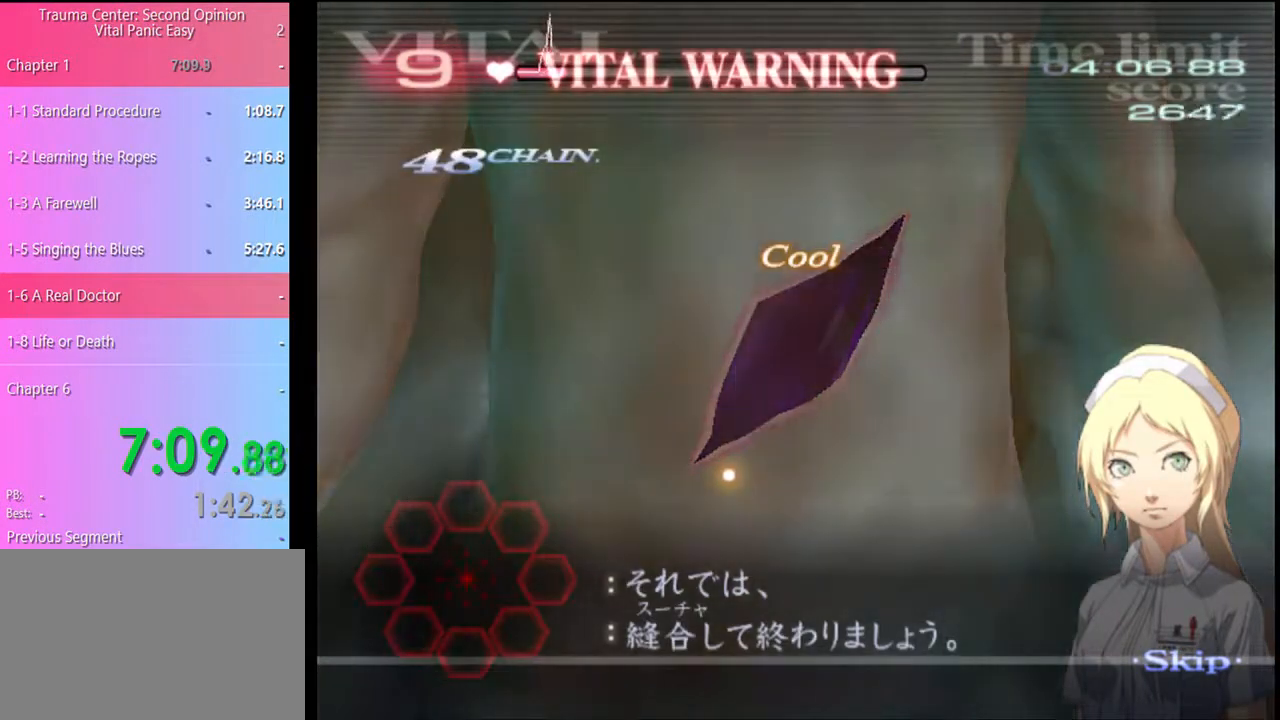
{"keys": [], "mouse": [], "events": [[200, "d", "up"]]}
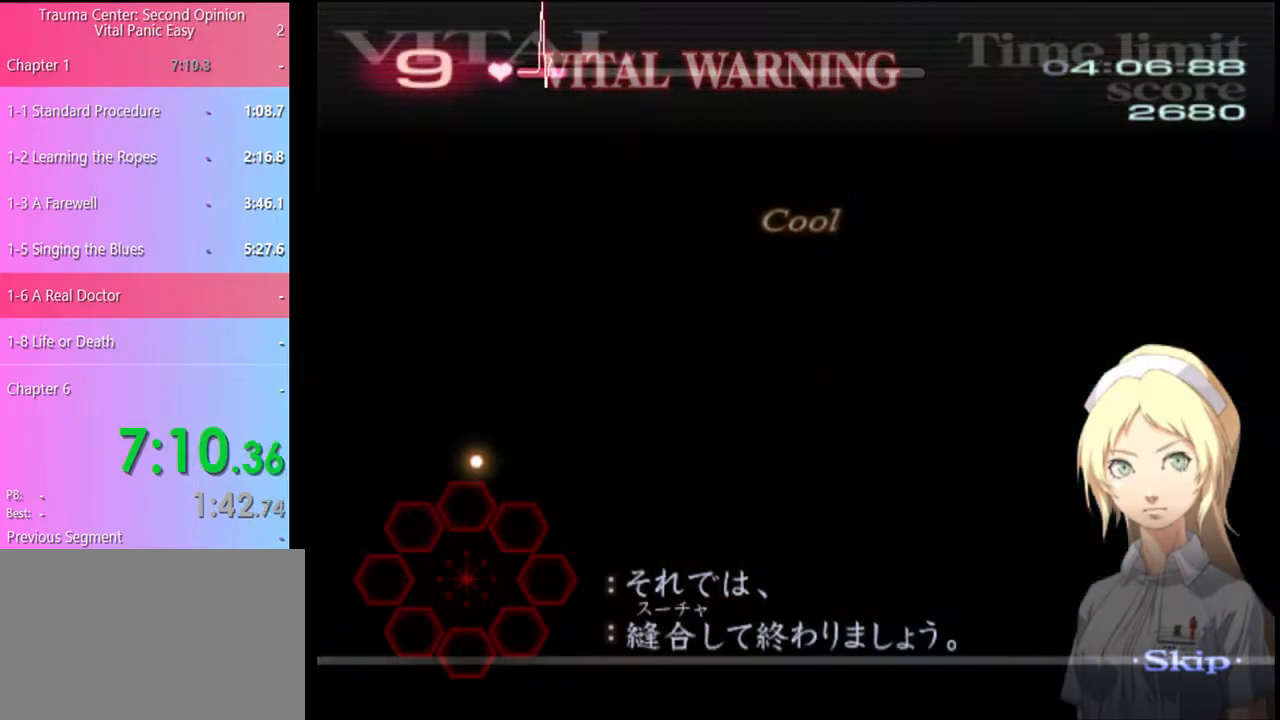
{"keys": [], "mouse": [], "events": []}
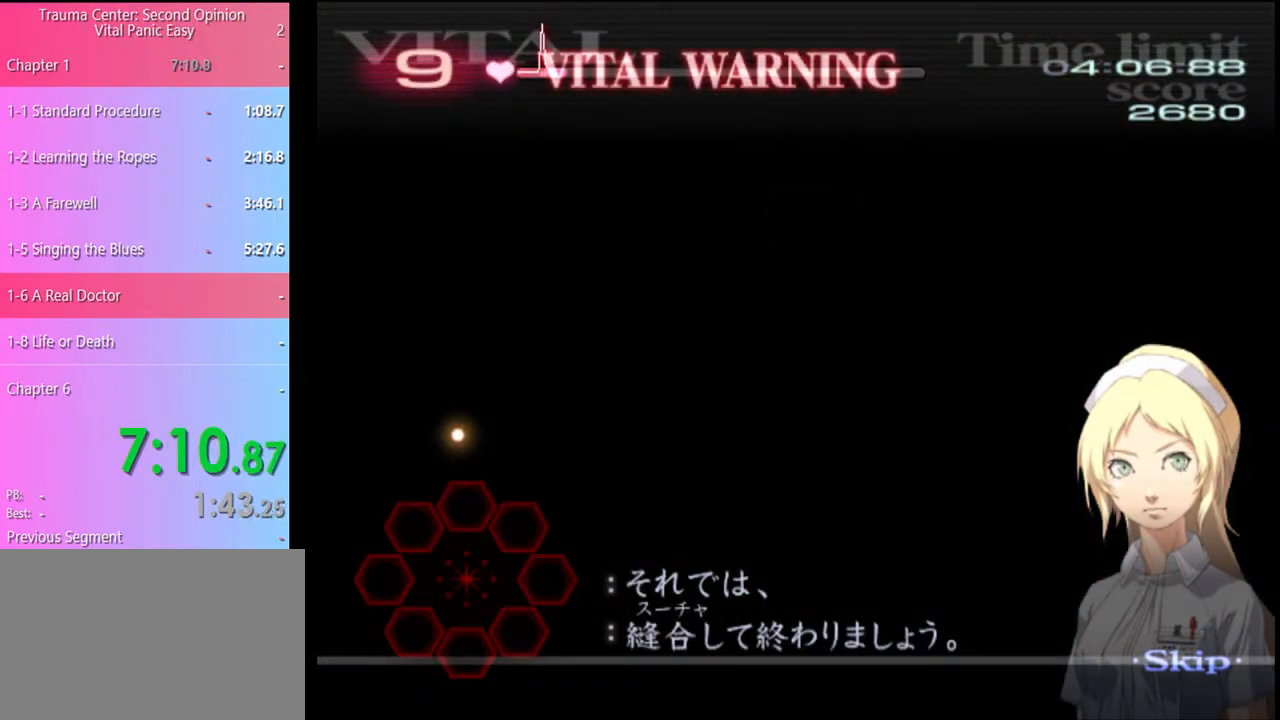
{"keys": [], "mouse": [], "events": []}
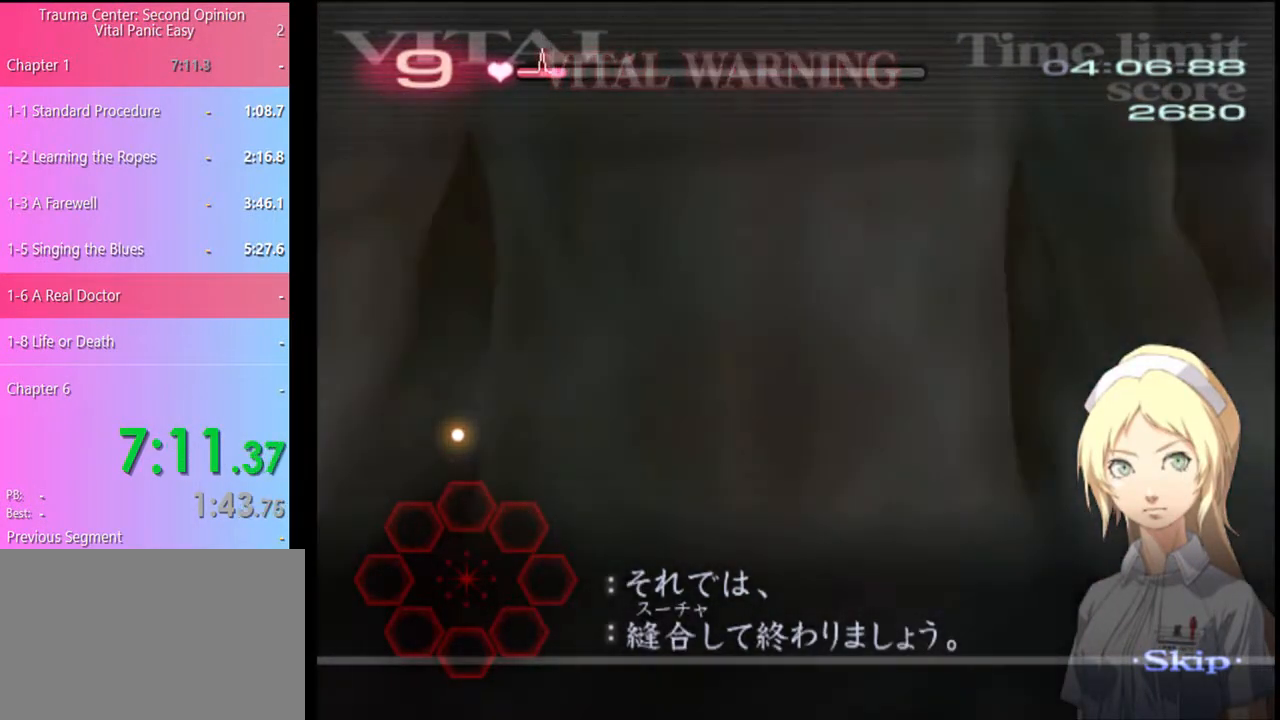
{"keys": [], "mouse": [], "events": []}
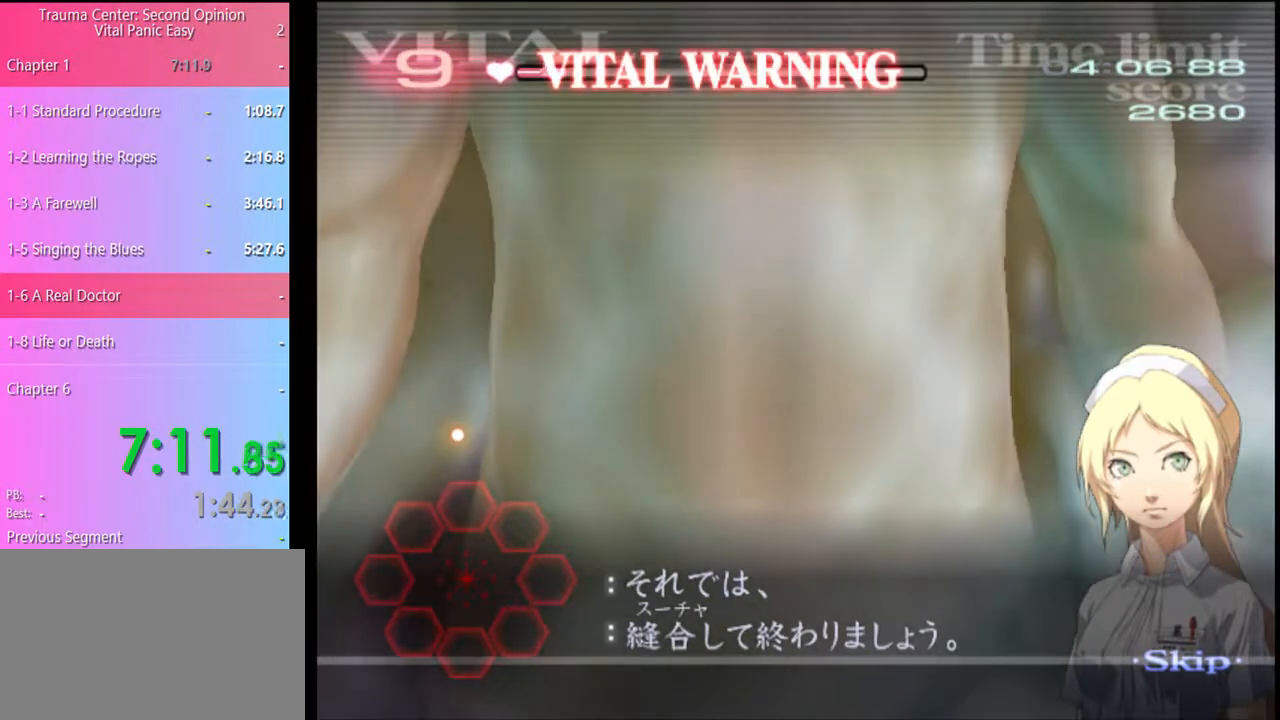
{"keys": [], "mouse": [], "events": []}
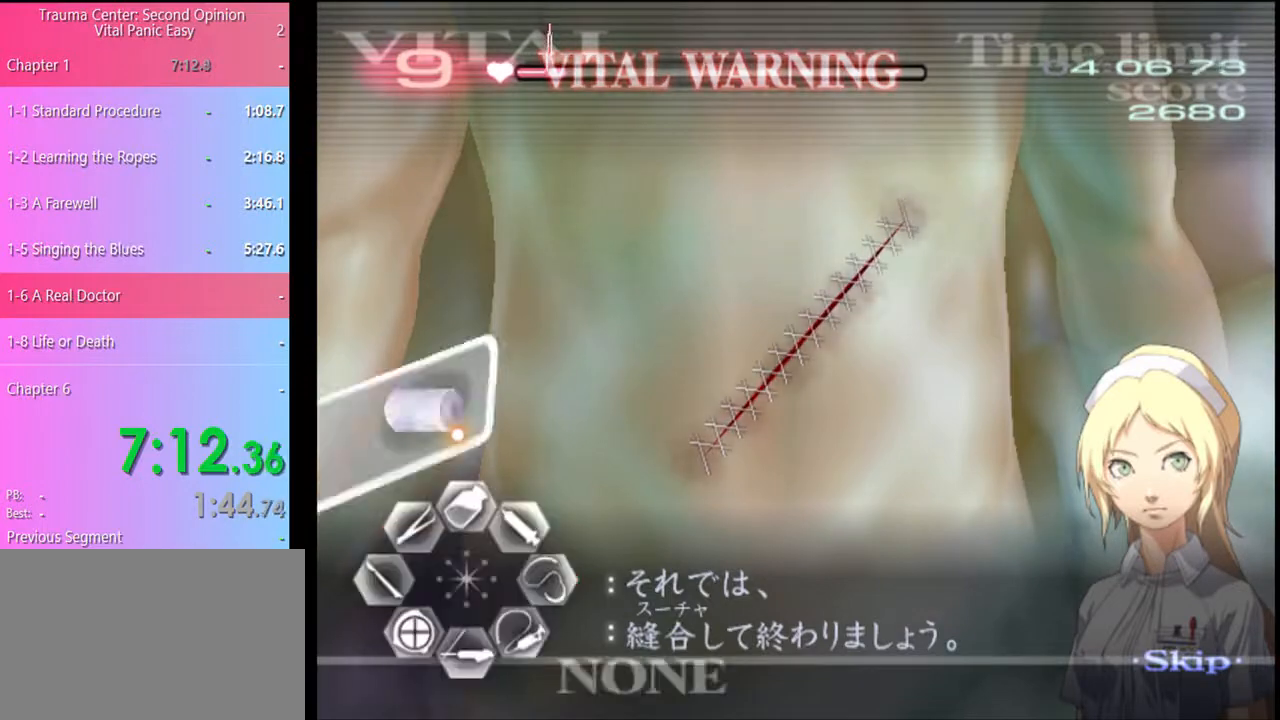
{"keys": [], "mouse": ["left"], "events": [[67, "mouse_left", "down"], [100, "mouse_left", "up"], [500, "mouse_left", "down"]]}
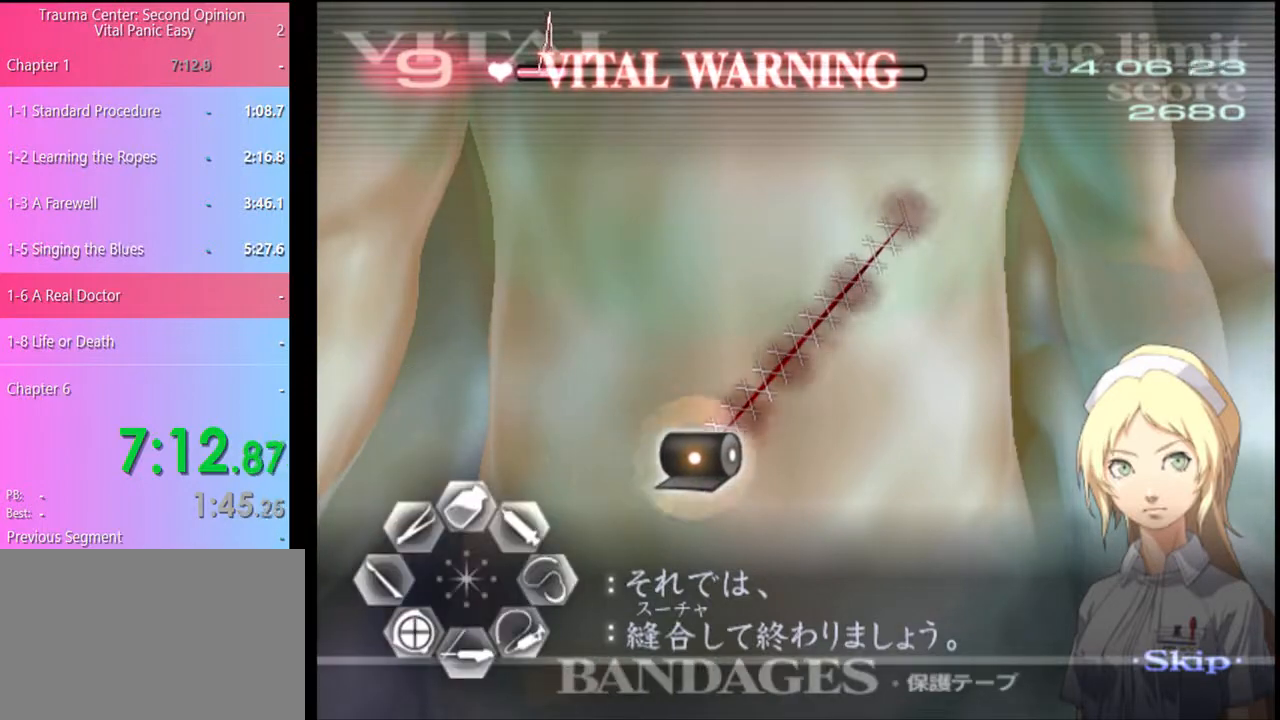
{"keys": [], "mouse": [], "events": [[267, "mouse_left", "up"]]}
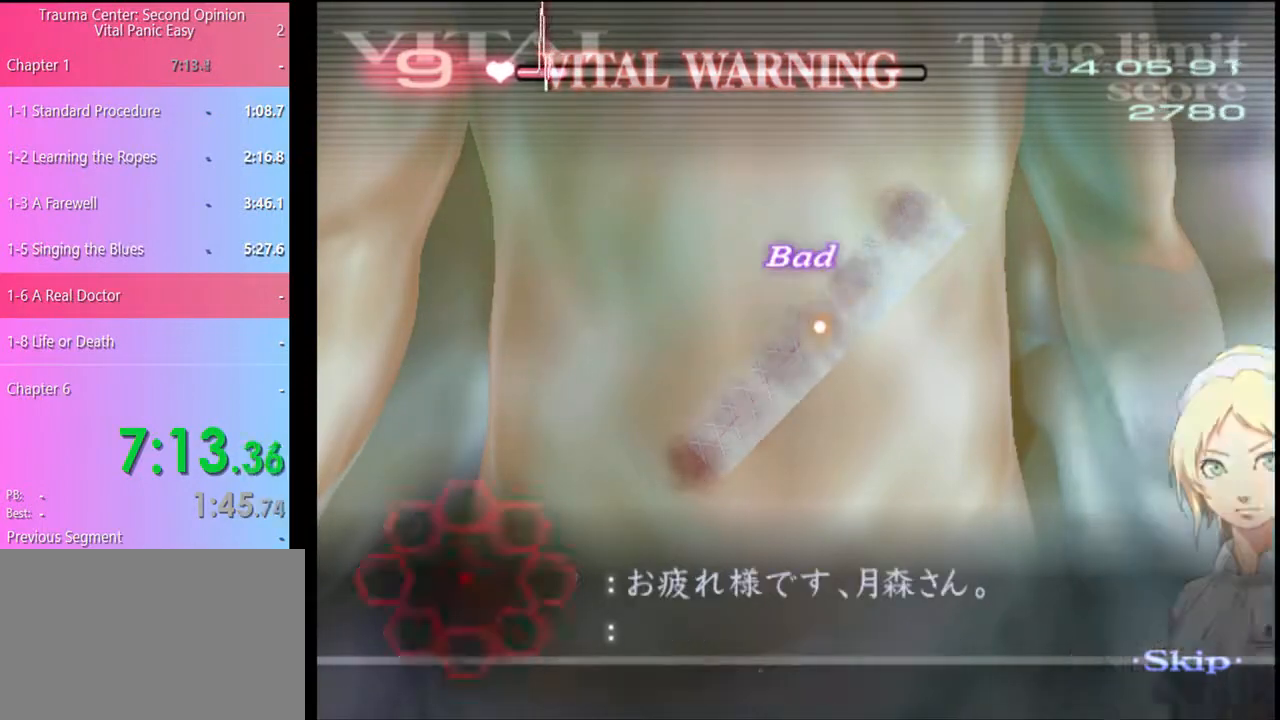
{"keys": [], "mouse": [], "events": []}
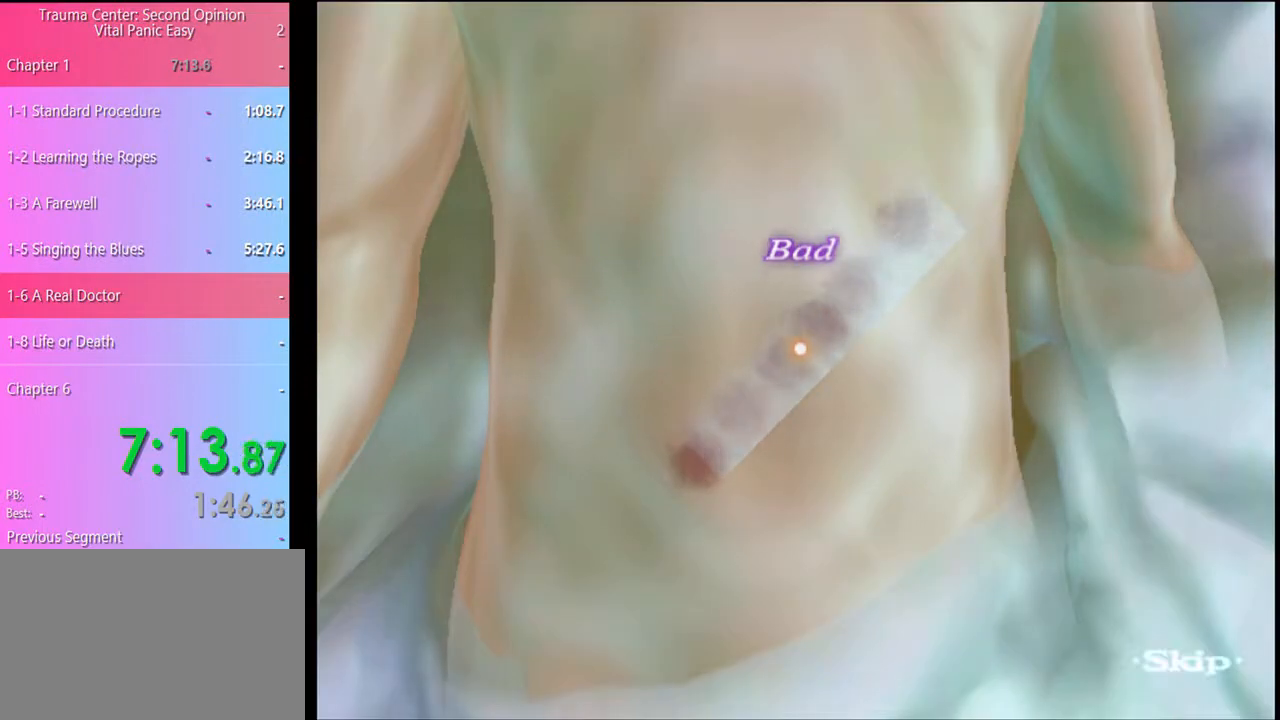
{"keys": [], "mouse": ["left"], "events": [[333, "mouse_left", "down"], [400, "mouse_left", "up"], [467, "mouse_left", "down"]]}
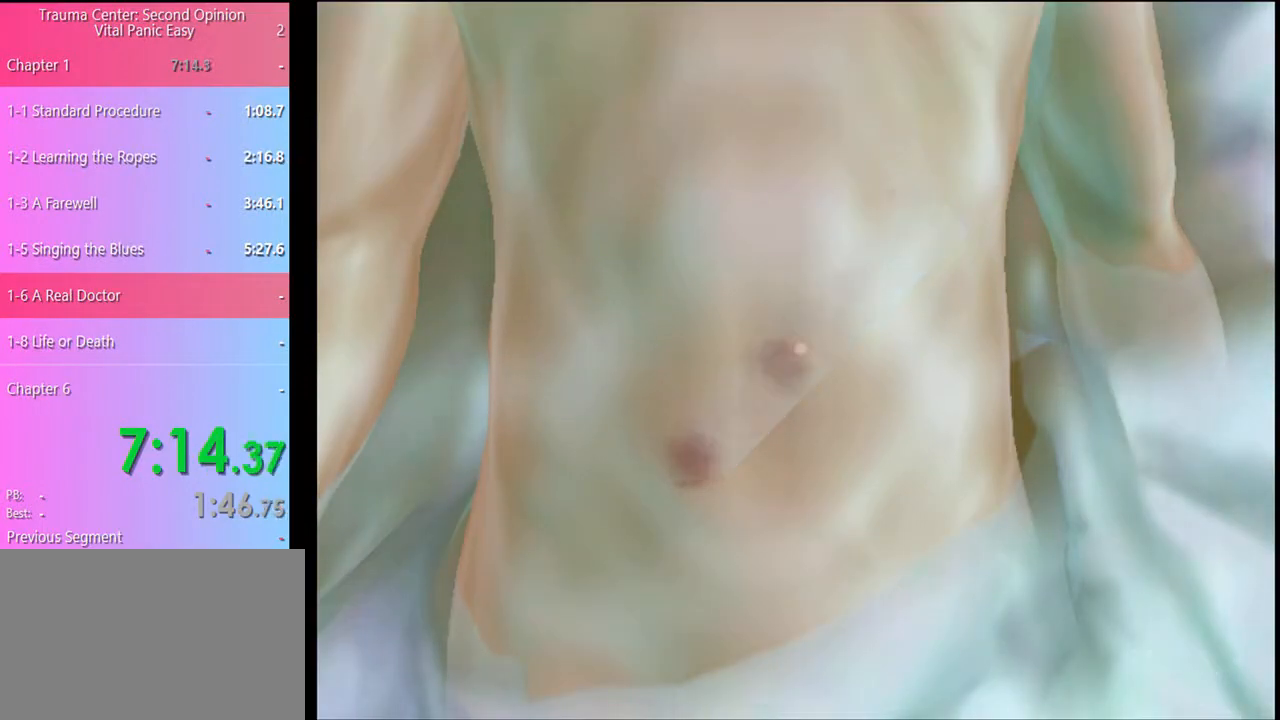
{"keys": [], "mouse": [], "events": [[33, "mouse_left", "up"], [133, "mouse_left", "down"], [167, "mouse_left", "up"], [233, "mouse_left", "down"], [300, "mouse_left", "up"], [400, "mouse_left", "down"], [467, "mouse_left", "up"]]}
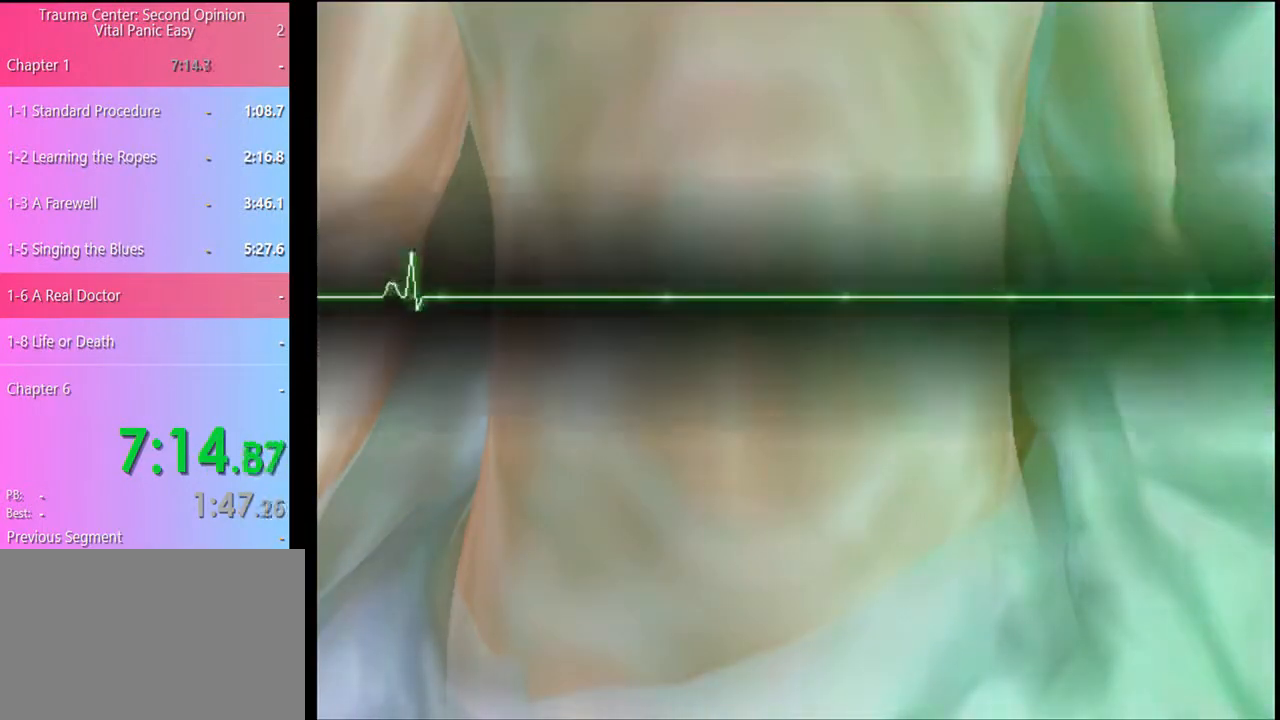
{"keys": [], "mouse": ["left"], "events": [[33, "mouse_left", "down"], [100, "mouse_left", "up"], [167, "mouse_left", "down"], [233, "mouse_left", "up"], [333, "mouse_left", "down"], [400, "mouse_left", "up"], [467, "mouse_left", "down"]]}
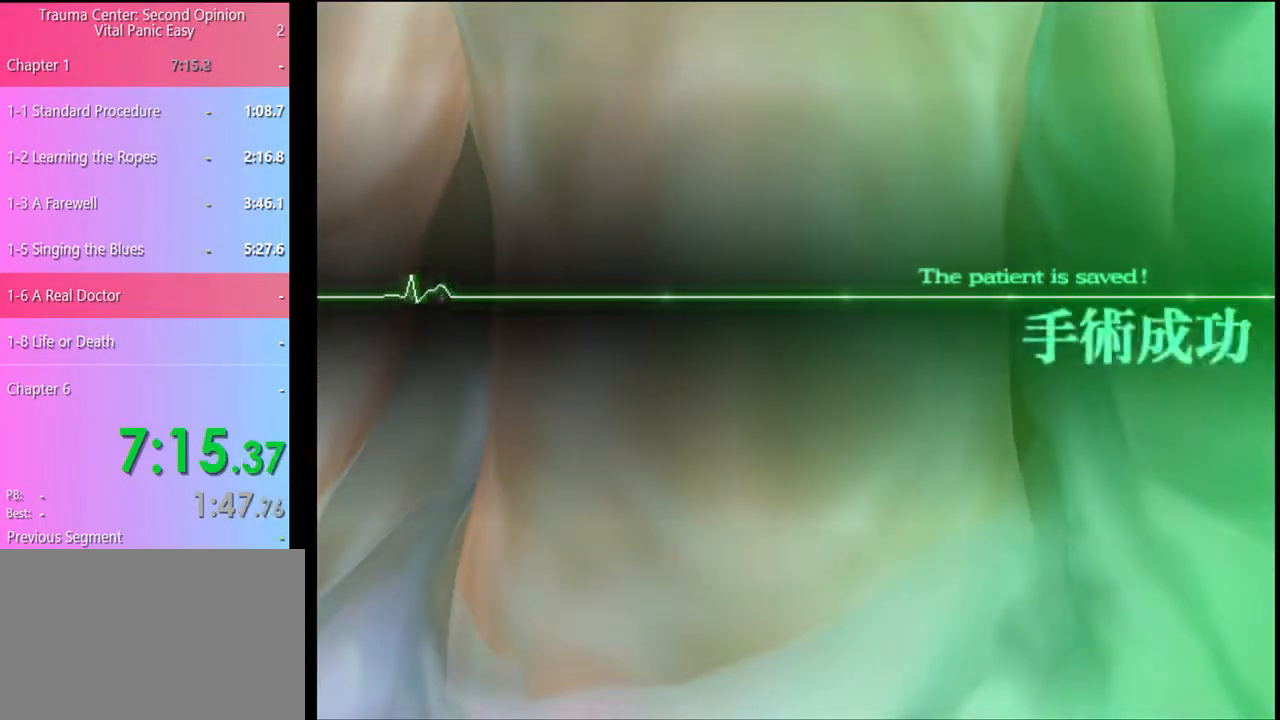
{"keys": [], "mouse": ["left"], "events": [[33, "mouse_left", "up"], [67, "mouse_left", "down"], [133, "mouse_left", "up"], [233, "mouse_left", "down"], [300, "mouse_left", "up"], [367, "mouse_left", "down"], [467, "mouse_left", "up"], [500, "mouse_left", "down"]]}
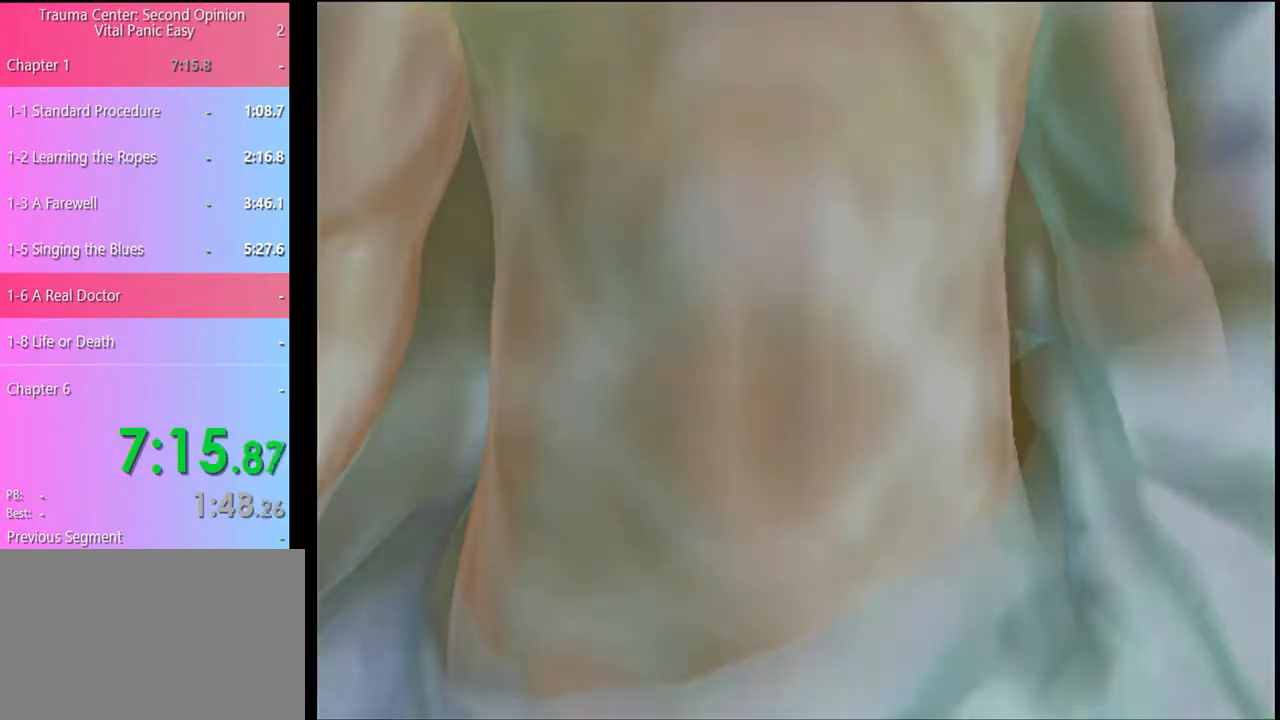
{"keys": [], "mouse": ["left"], "events": [[67, "mouse_left", "up"], [133, "mouse_left", "down"], [233, "mouse_left", "up"], [300, "mouse_left", "down"], [367, "mouse_left", "up"], [433, "mouse_left", "down"]]}
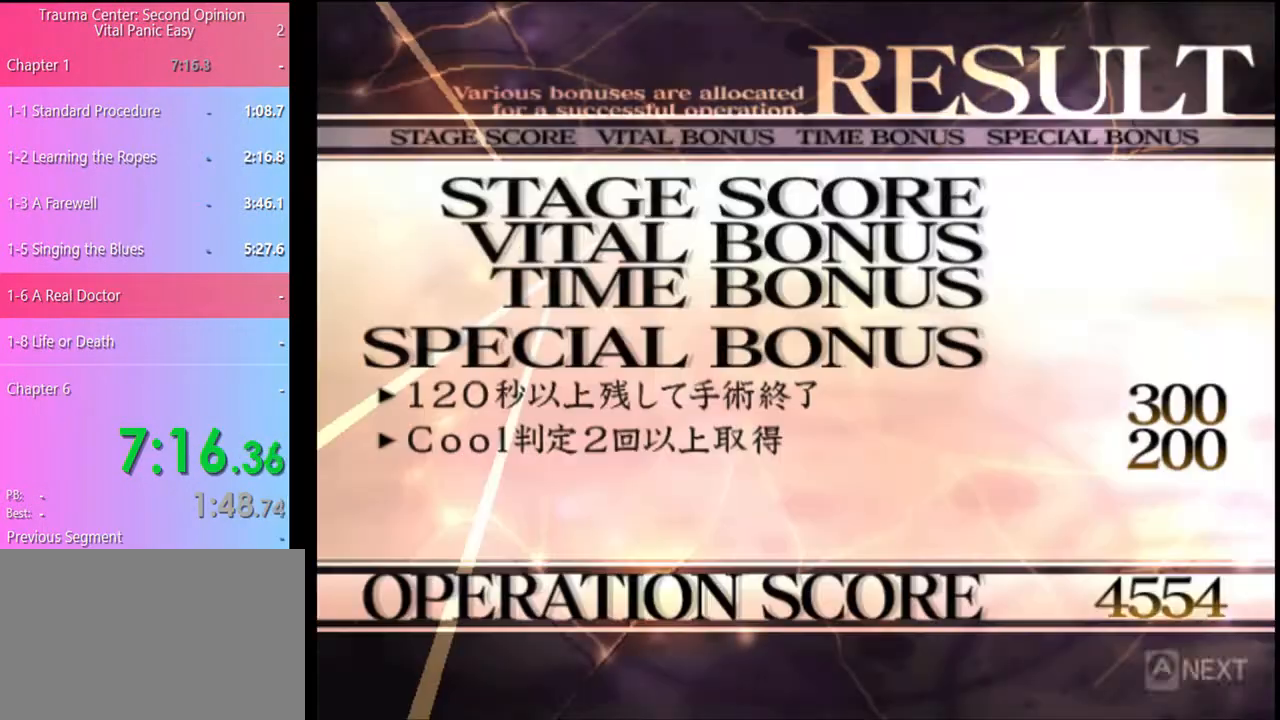
{"keys": [], "mouse": [], "events": [[33, "mouse_left", "up"], [100, "mouse_left", "down"], [200, "mouse_left", "up"], [267, "mouse_left", "down"], [333, "mouse_left", "up"], [400, "mouse_left", "down"], [500, "mouse_left", "up"]]}
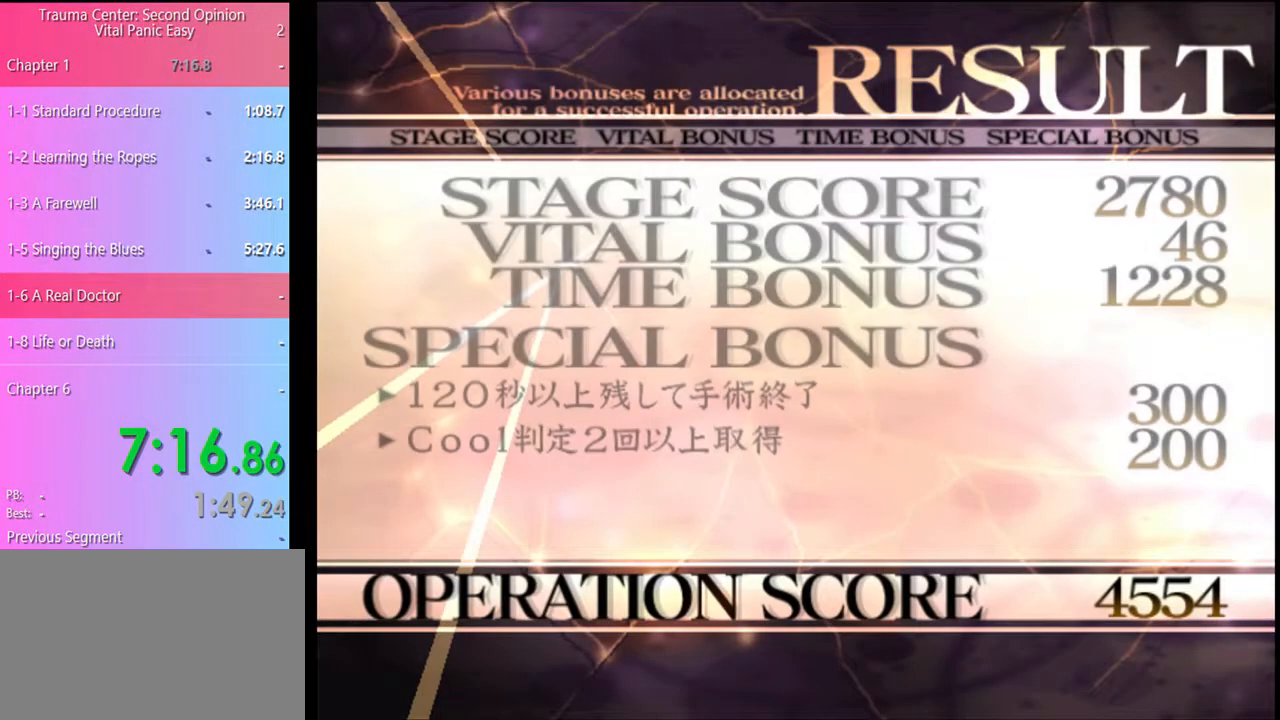
{"keys": [], "mouse": [], "events": [[67, "mouse_left", "down"], [133, "mouse_left", "up"], [200, "mouse_left", "down"], [300, "mouse_left", "up"], [400, "mouse_left", "down"], [500, "mouse_left", "up"]]}
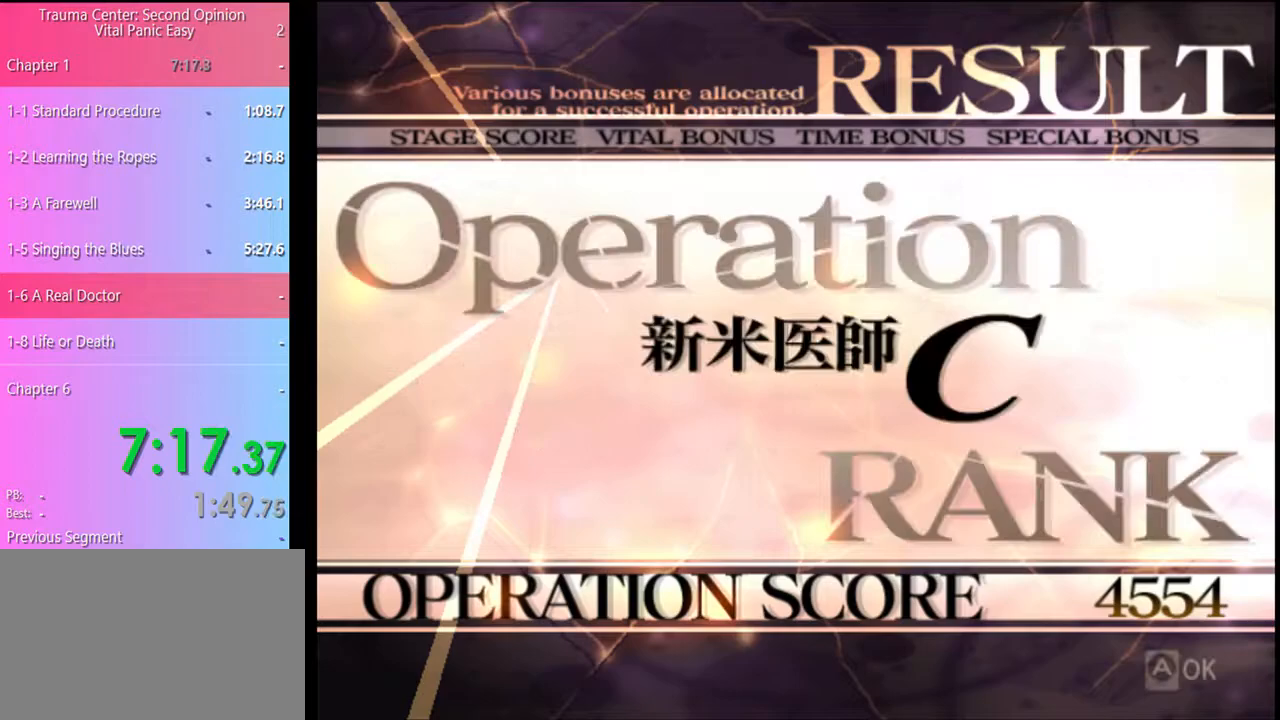
{"keys": [], "mouse": ["left"], "events": [[100, "mouse_left", "down"], [200, "mouse_left", "up"], [300, "mouse_left", "down"], [367, "mouse_left", "up"], [467, "mouse_left", "down"]]}
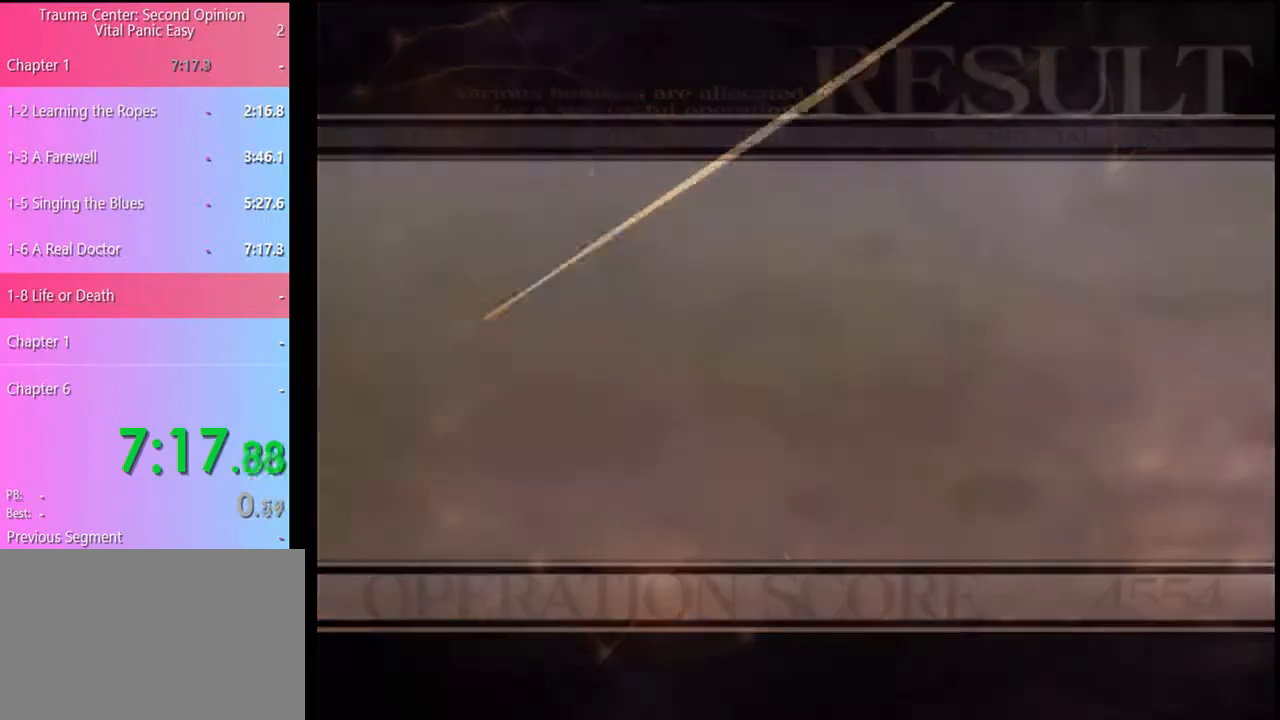
{"keys": [], "mouse": [], "events": [[33, "mouse_left", "up"], [133, "mouse_left", "down"], [267, "mouse_left", "up"], [333, "mouse_left", "down"], [433, "mouse_left", "up"]]}
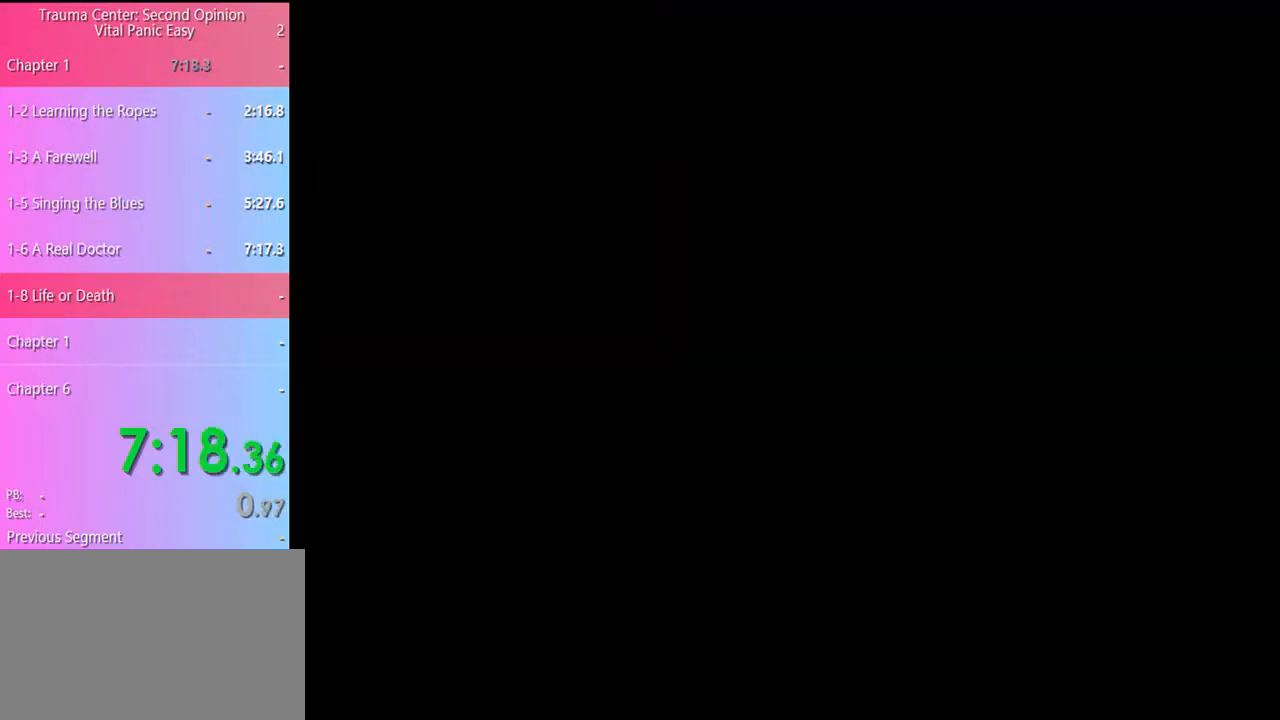
{"keys": [], "mouse": ["left"], "events": [[33, "e", "down"], [33, "mouse_left", "down"], [67, "e", "up"], [100, "mouse_left", "up"], [167, "e", "down"], [167, "mouse_left", "down"], [200, "e", "up"], [267, "mouse_left", "up"], [300, "e", "down"], [333, "mouse_left", "down"], [367, "e", "up"], [400, "mouse_left", "up"], [467, "e", "down"], [500, "e", "up"], [500, "mouse_left", "down"]]}
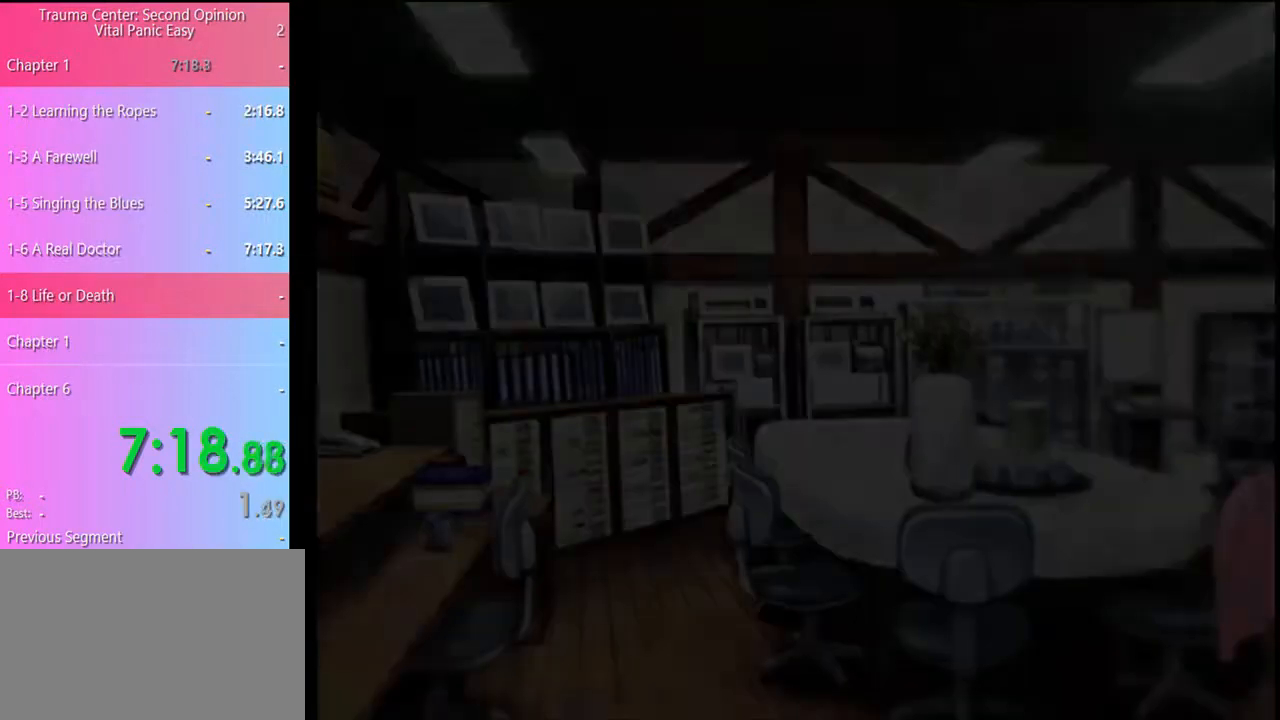
{"keys": ["e"], "mouse": ["left"], "events": [[67, "mouse_left", "up"], [100, "e", "down"], [133, "e", "up"], [133, "mouse_left", "down"], [200, "mouse_left", "up"], [233, "e", "down"], [267, "e", "up"], [300, "mouse_left", "down"], [367, "e", "down"], [367, "mouse_left", "up"], [400, "e", "up"], [433, "mouse_left", "down"], [467, "e", "down"]]}
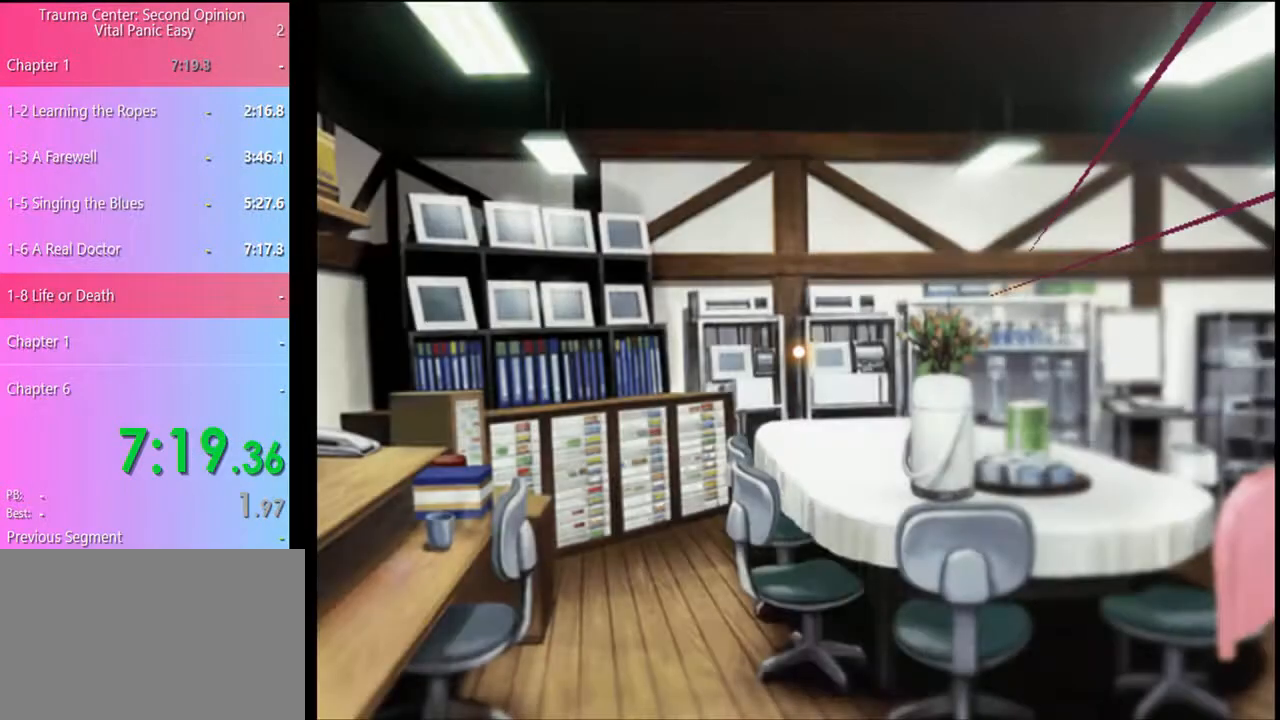
{"keys": [], "mouse": [], "events": [[33, "e", "up"], [33, "mouse_left", "up"], [100, "e", "down"], [100, "mouse_left", "down"], [167, "e", "up"], [200, "mouse_left", "up"]]}
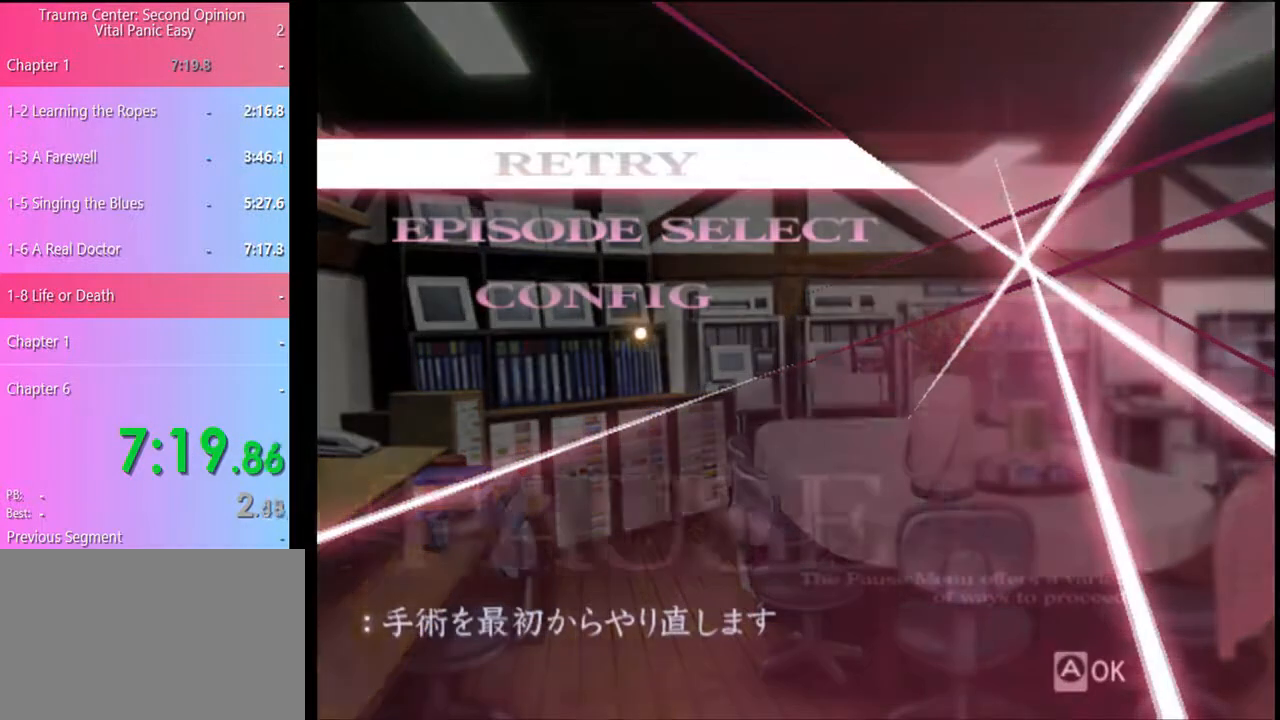
{"keys": [], "mouse": [], "events": [[200, "mouse_left", "down"], [267, "mouse_left", "up"]]}
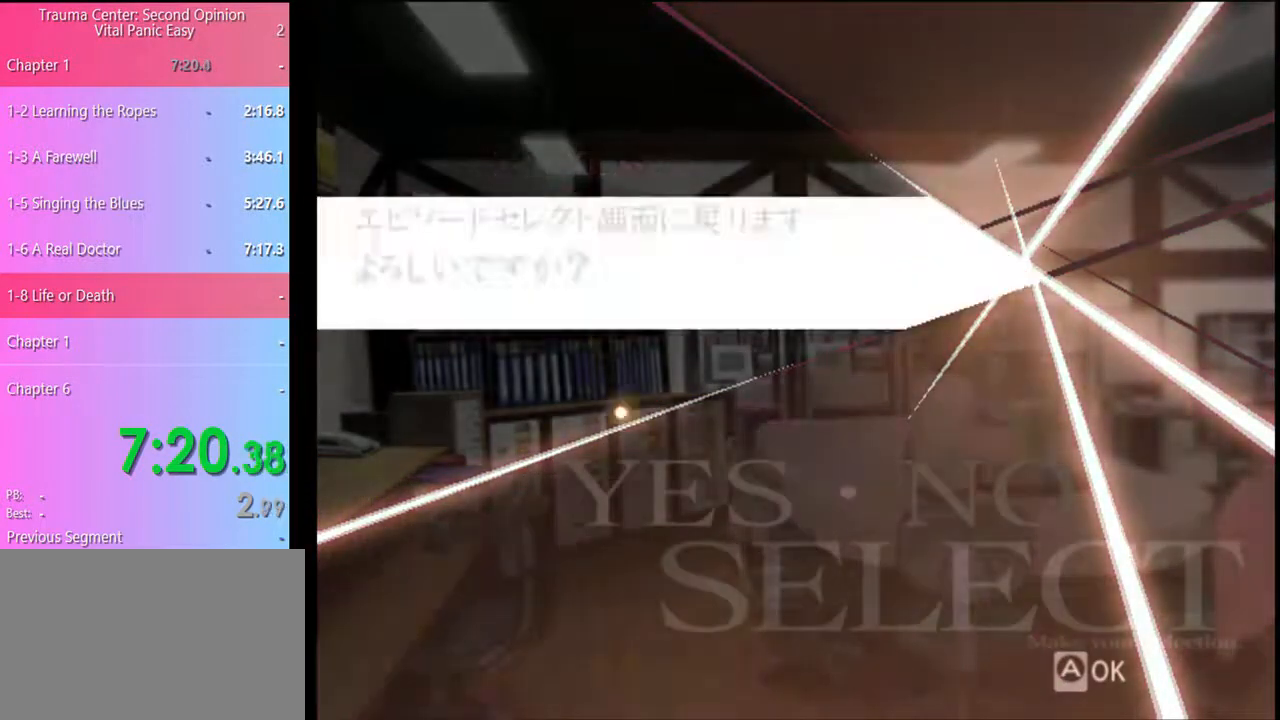
{"keys": [], "mouse": ["left"], "events": [[467, "mouse_left", "down"]]}
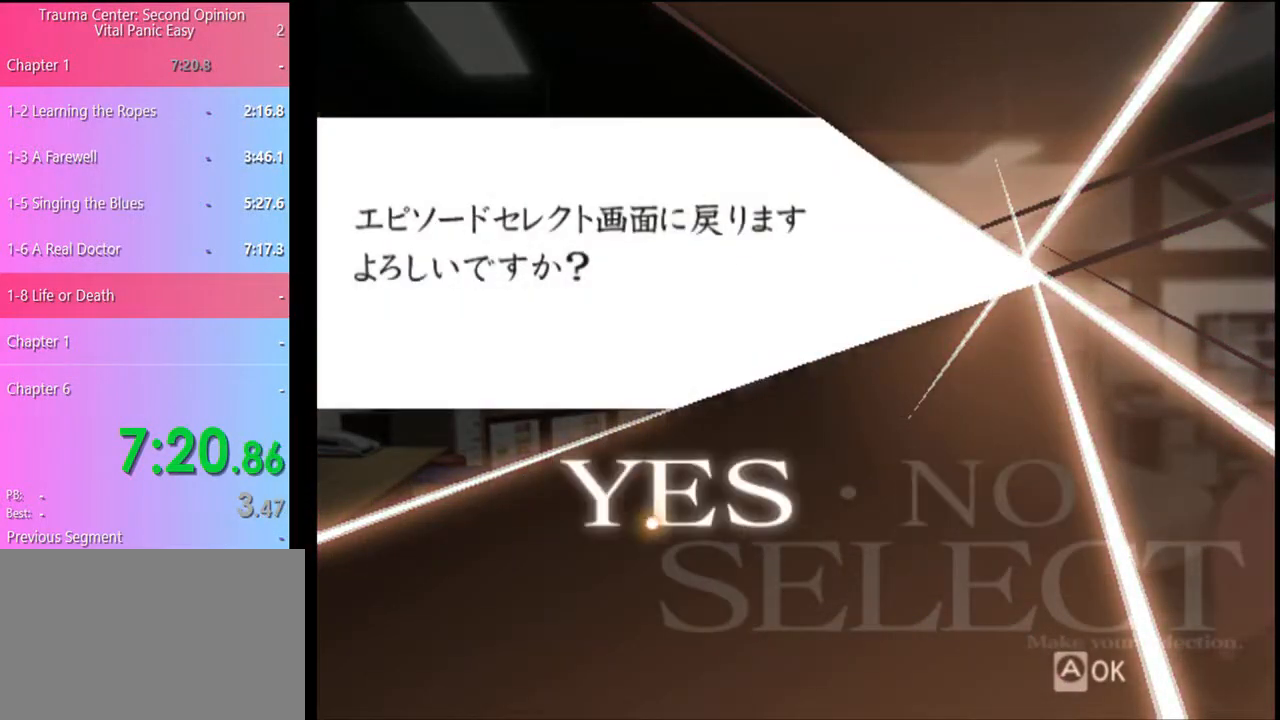
{"keys": [], "mouse": [], "events": [[33, "mouse_left", "up"]]}
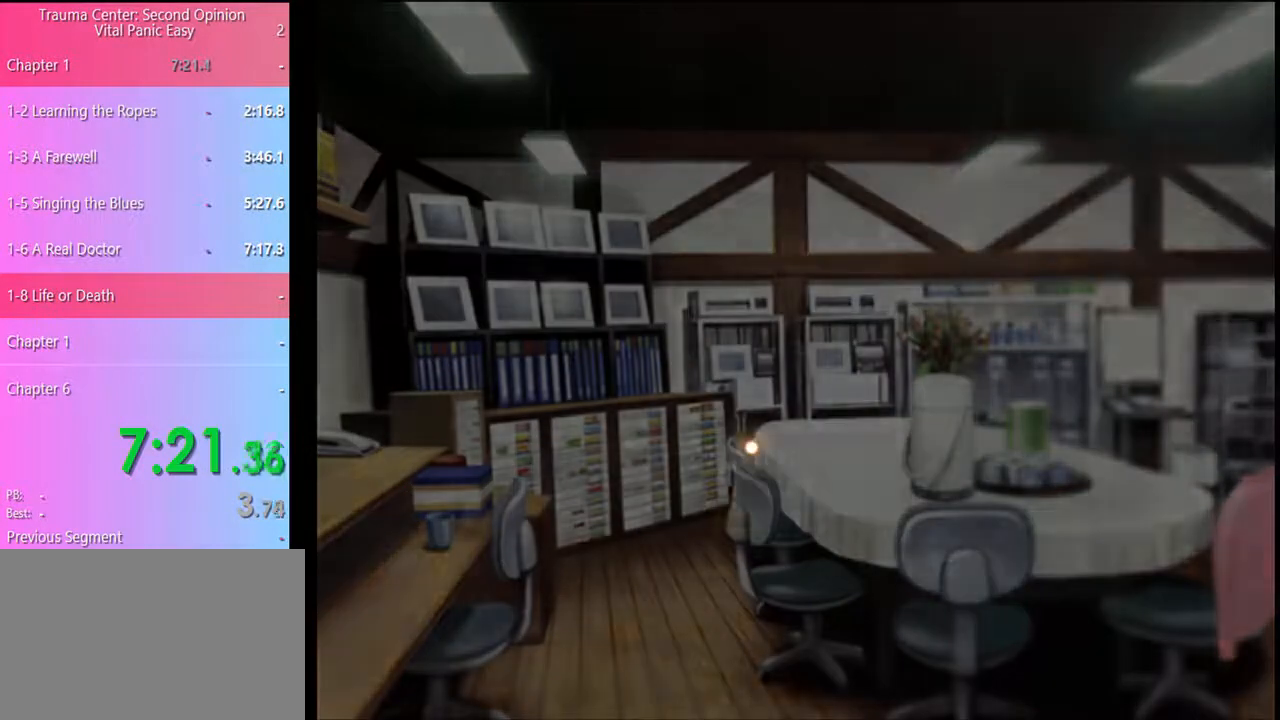
{"keys": [], "mouse": [], "events": []}
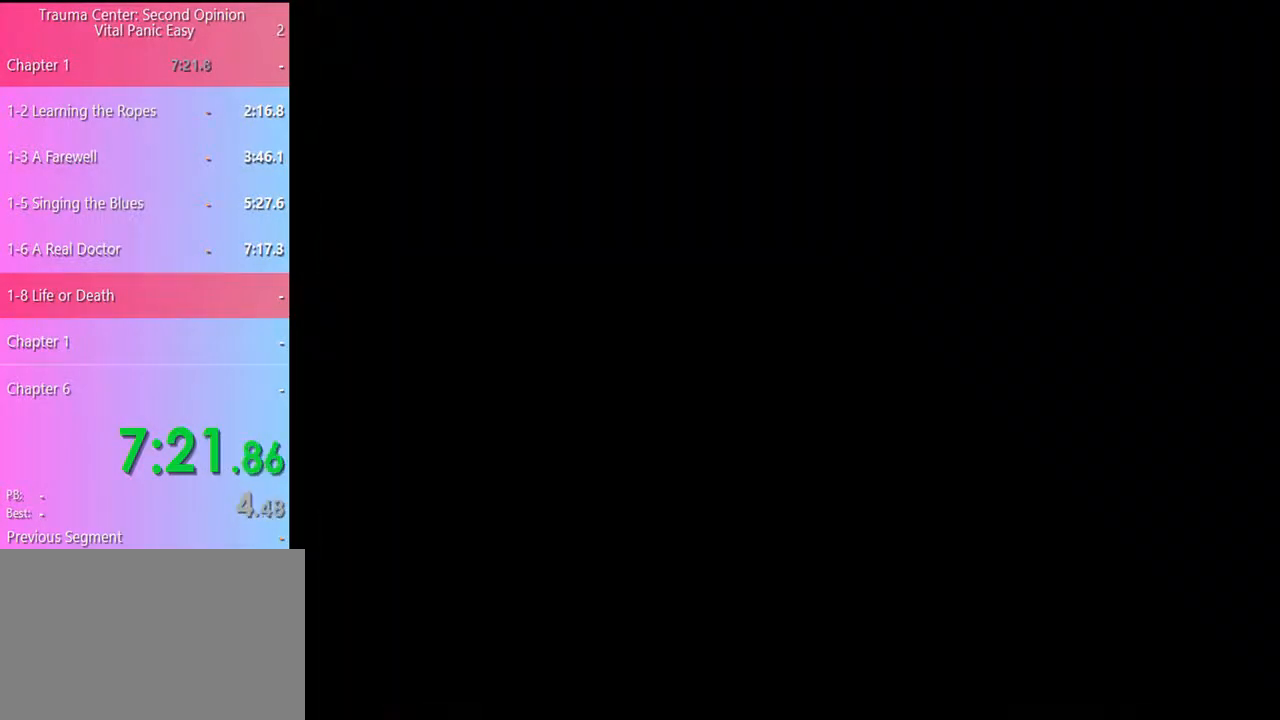
{"keys": [], "mouse": [], "events": []}